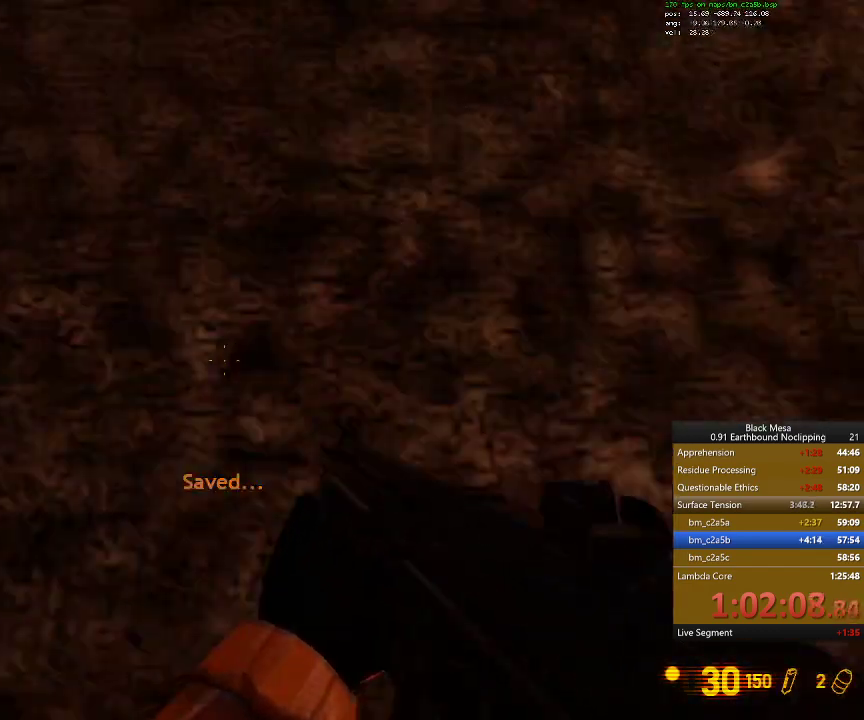
Gameplay with keyboard; each line is a JSON object with the keys held at the frame after it. "events" lists presses ("down") and releases ("up") of ".", "/", "0", "1", "2", "3", "4", "5", "6", "7", "8", "9", "a", "alt_l", "alt_r", "b", "backslash", "backspace", "c", "caps_lock", "comma", "ctrl_l", "ctrl_r", "d", "down", "e", "equals", "escape", "f", "f1", "f10", "f11", "f12", "f2", "f3", "f4", "f5", "f6", "f7", "f8", "f9", "g", "h", "i", "j", "k", "l", "lbracket", "left", "m", "minus", "n", "num0", "num1", "num2", "num3", "num4", "num5", "num6", "num7", "num8", "num9", "o", "p", "q", "quote", "r", "rbracket", "return", "right", "s", "semicolon", "shift_l", "shift_r", "space", "super", "t", "tab", "tilde", "u", "up", "v", "w", "x", "y" and "z" between this image and that frame as [ms after this image, input, new state], when the widget could be followed in between. No other keys are recorded. Mouse input is not recorded.
{"keys": ["shift_l"], "events": [[200, "w", "up"], [300, "shift_l", "down"]]}
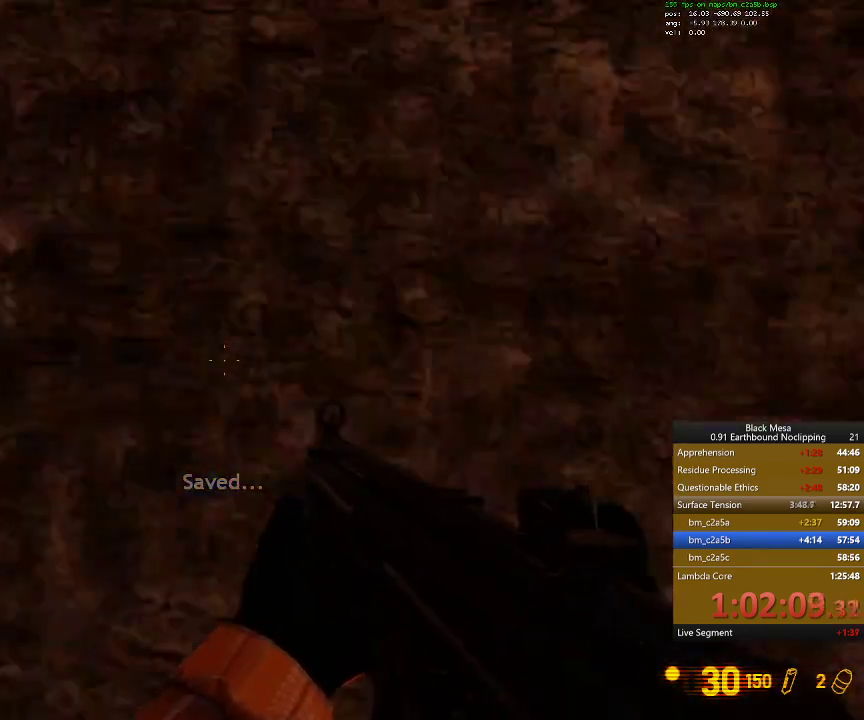
{"keys": ["shift_l", "w"], "events": [[234, "a", "down"], [334, "w", "down"], [500, "a", "up"]]}
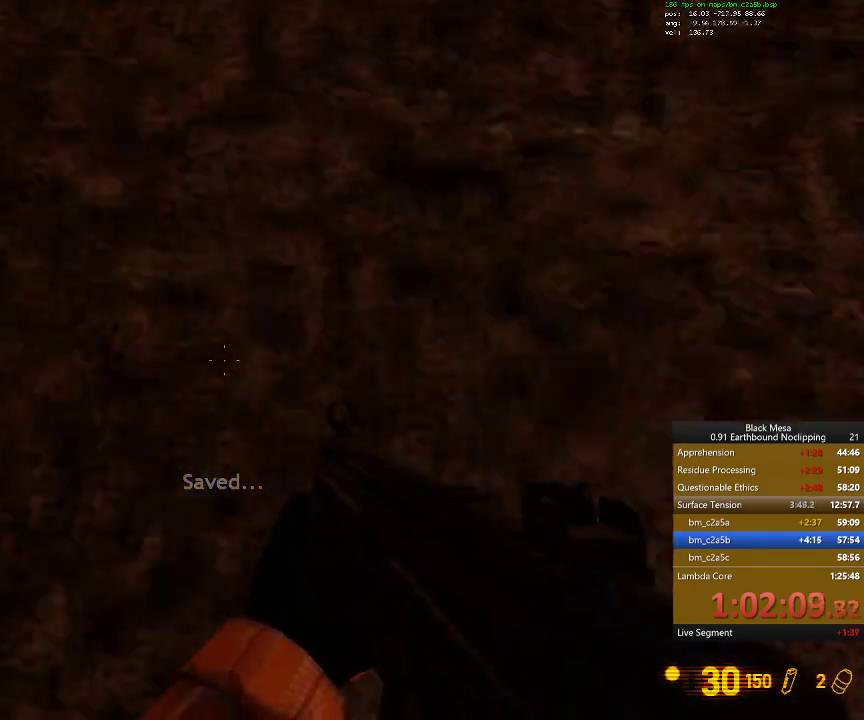
{"keys": ["shift_l"], "events": [[400, "w", "up"]]}
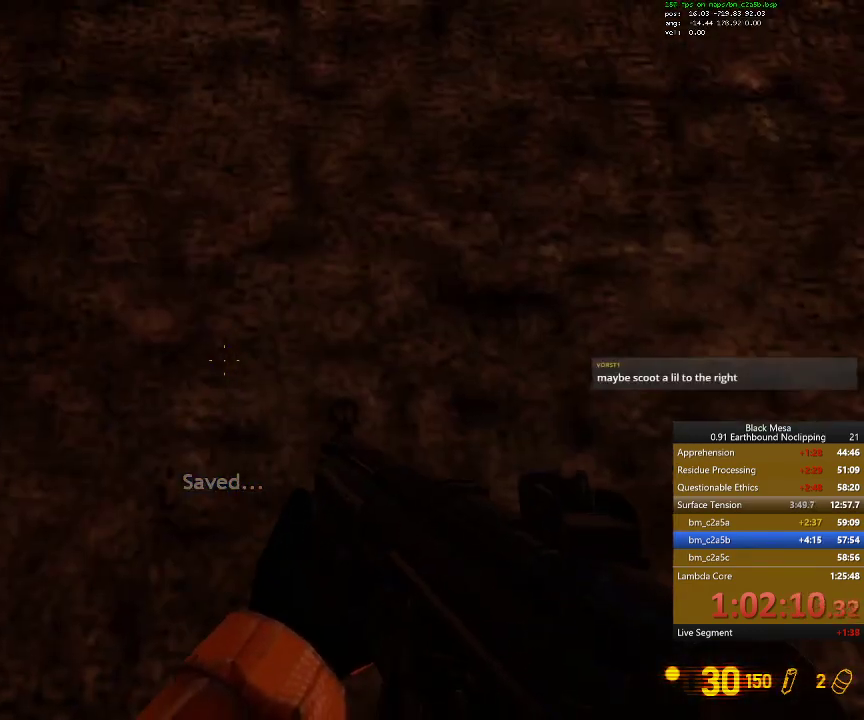
{"keys": ["shift_l"], "events": []}
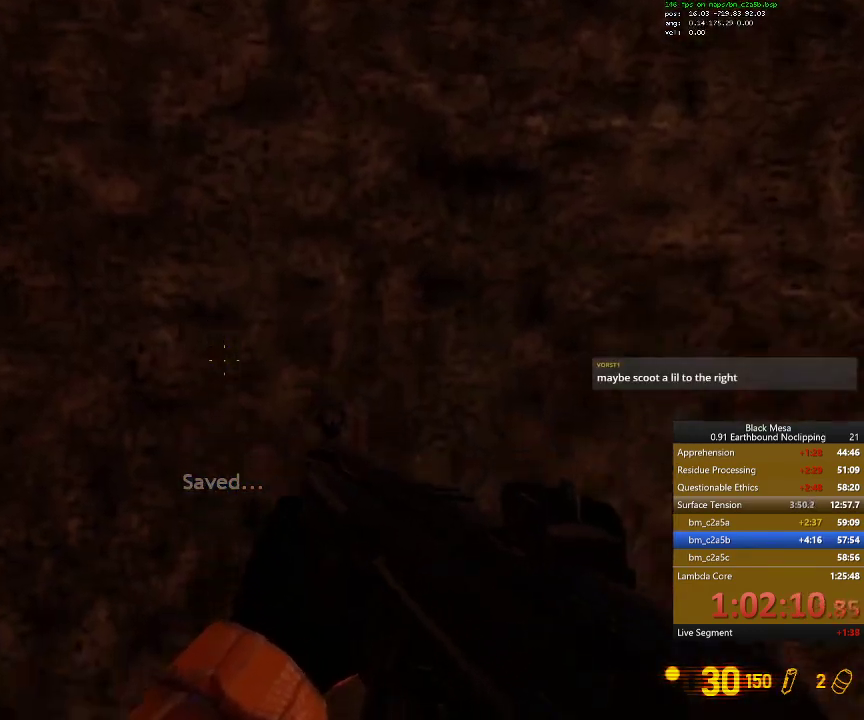
{"keys": ["shift_l"], "events": []}
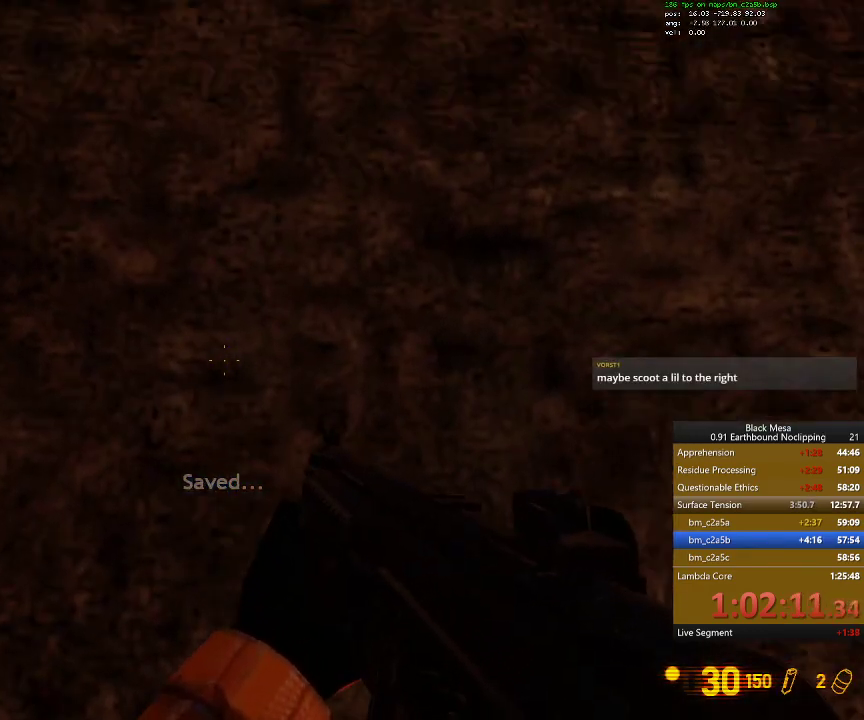
{"keys": ["shift_l"], "events": []}
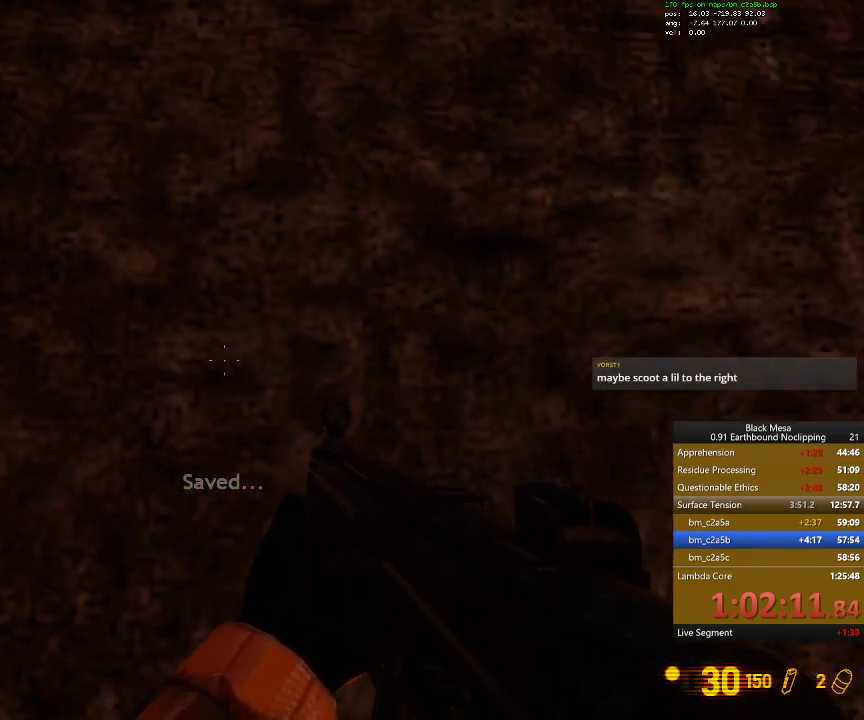
{"keys": ["shift_l", "space"], "events": [[34, "space", "down"]]}
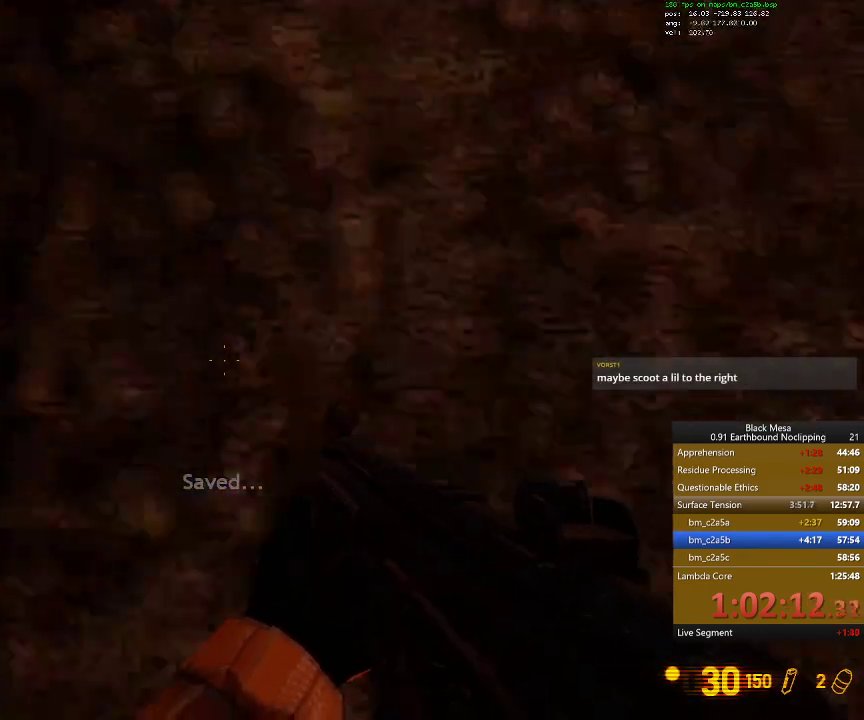
{"keys": ["shift_l", "space"], "events": []}
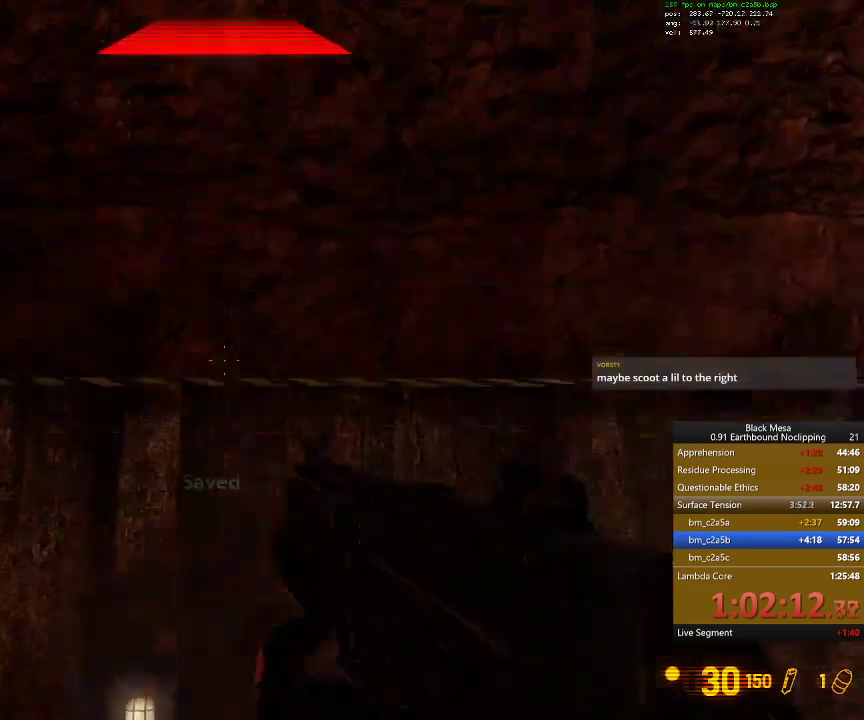
{"keys": ["shift_l", "space", "w"], "events": [[167, "w", "down"]]}
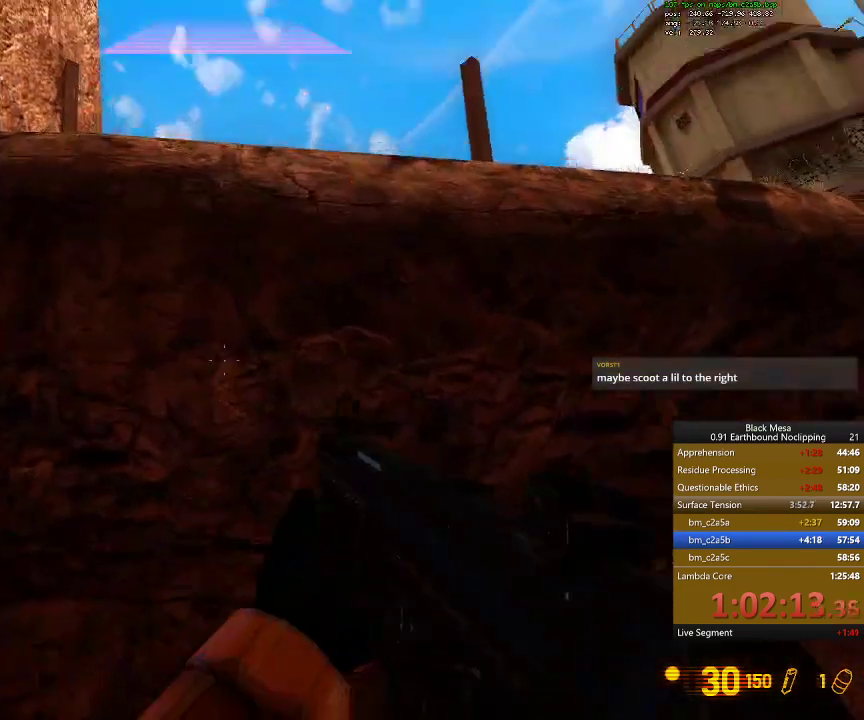
{"keys": ["0", "shift_l", "space", "w"], "events": [[500, "0", "down"]]}
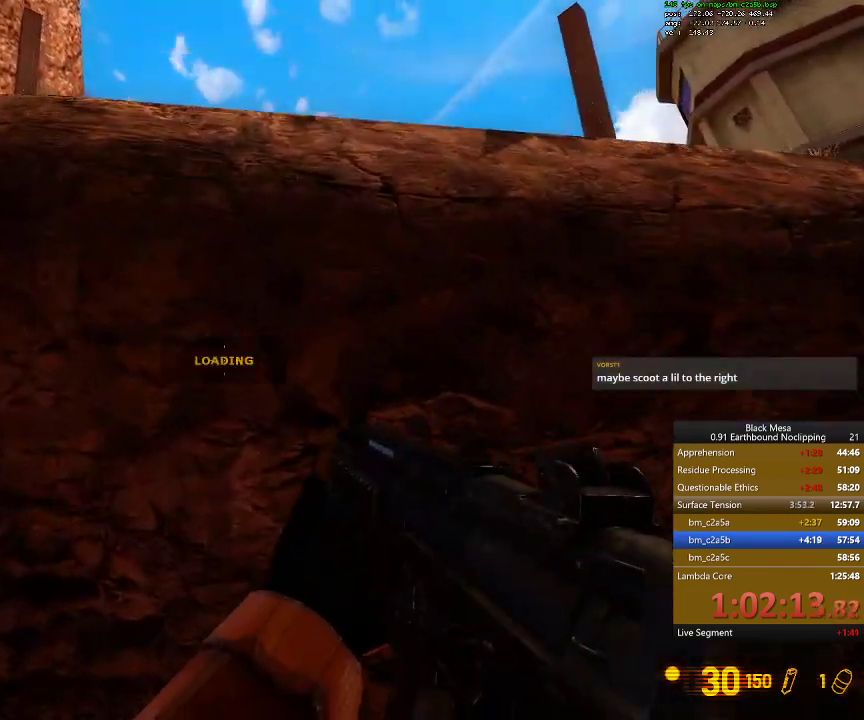
{"keys": [], "events": [[100, "w", "up"], [134, "0", "up"], [134, "space", "up"], [167, "shift_l", "up"]]}
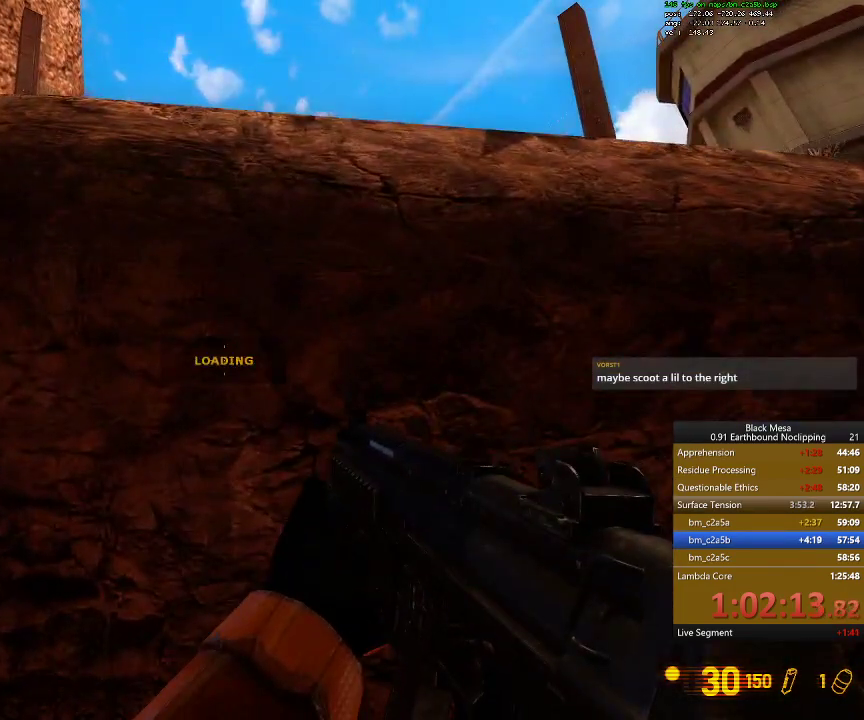
{"keys": [], "events": []}
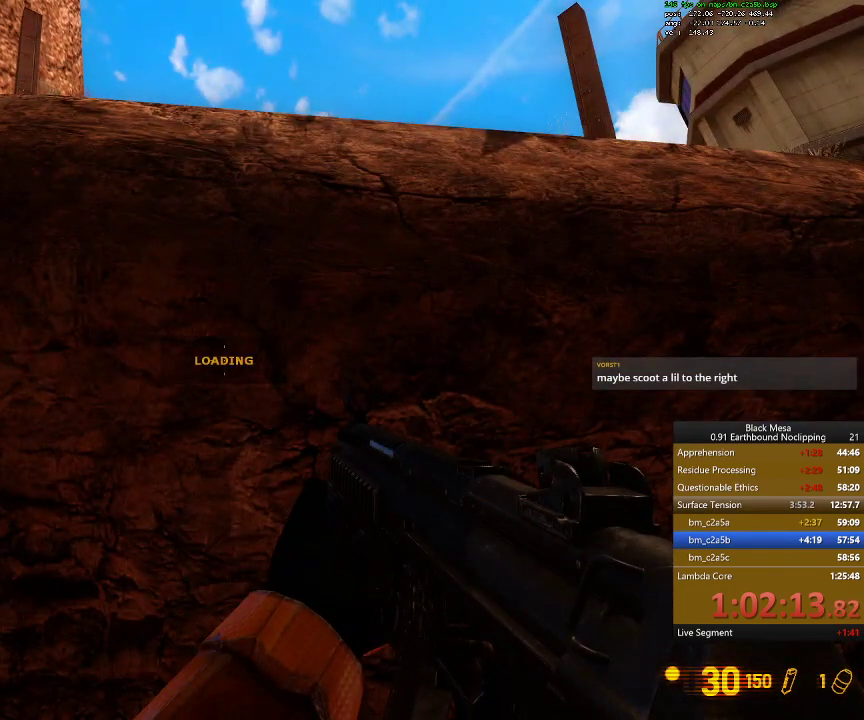
{"keys": [], "events": []}
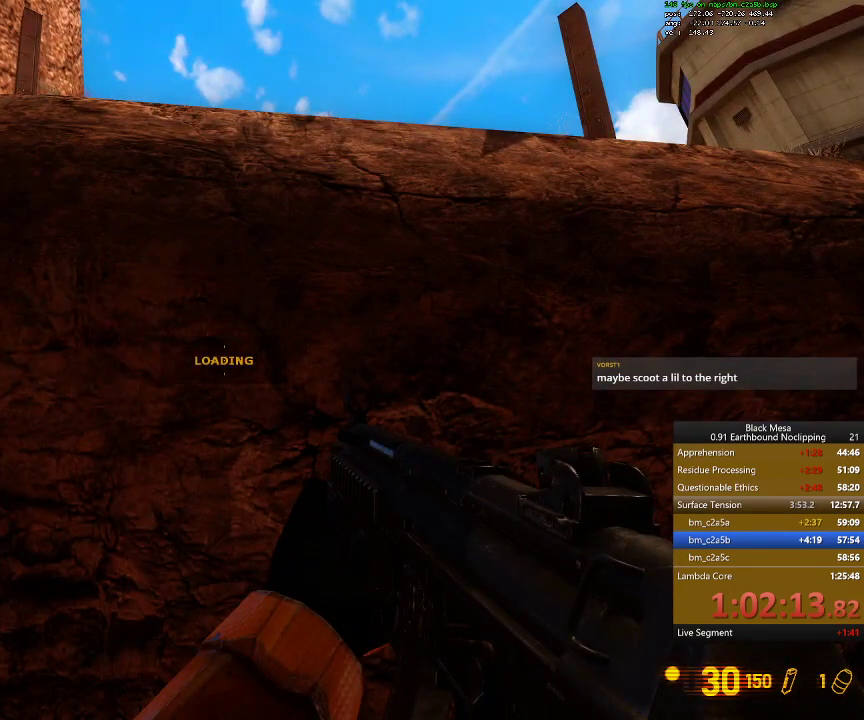
{"keys": [], "events": []}
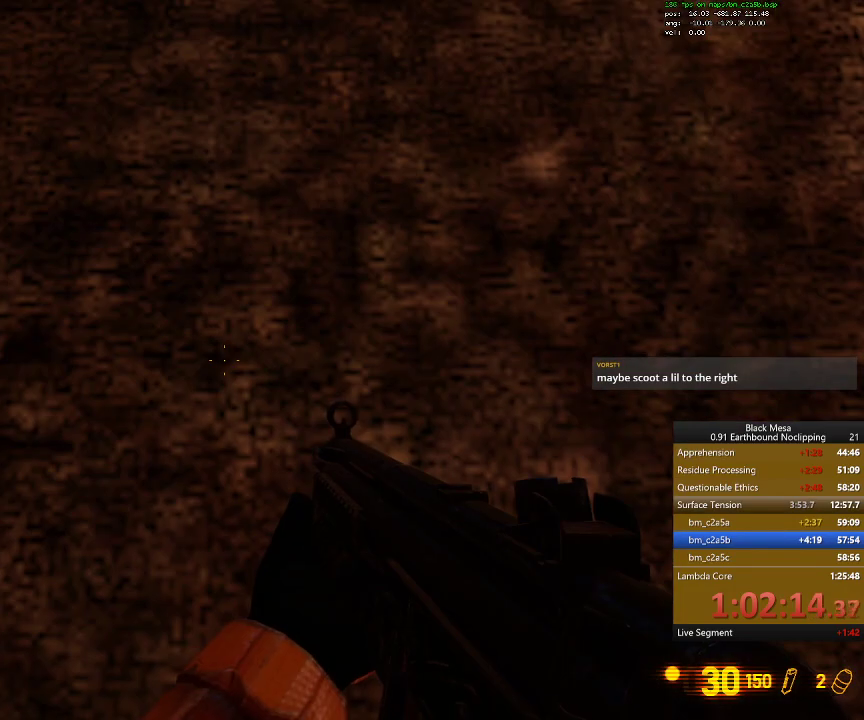
{"keys": ["shift_l"], "events": [[134, "shift_l", "down"]]}
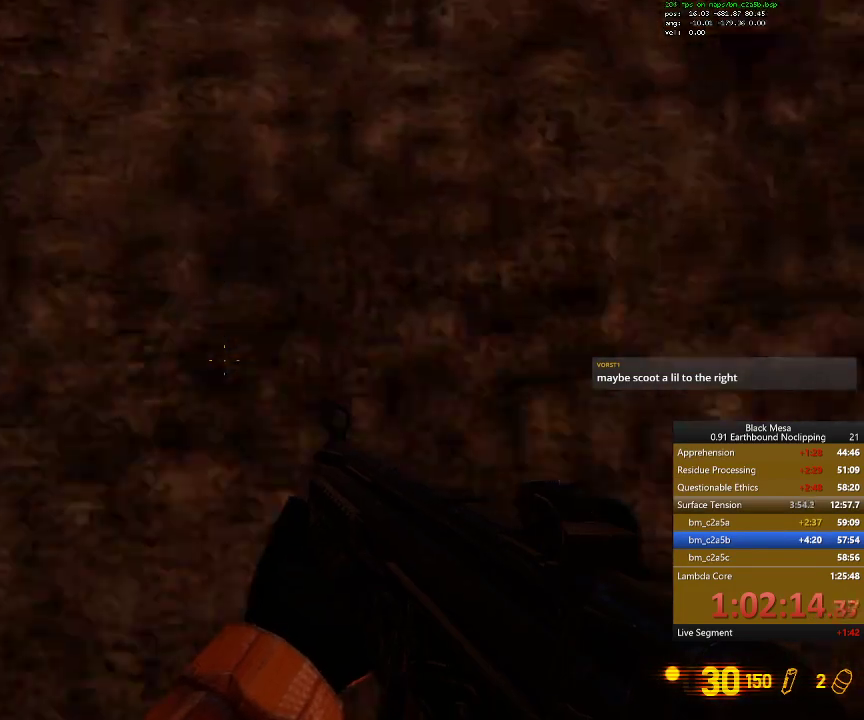
{"keys": ["a", "shift_l", "w"], "events": [[167, "w", "down"], [267, "a", "down"]]}
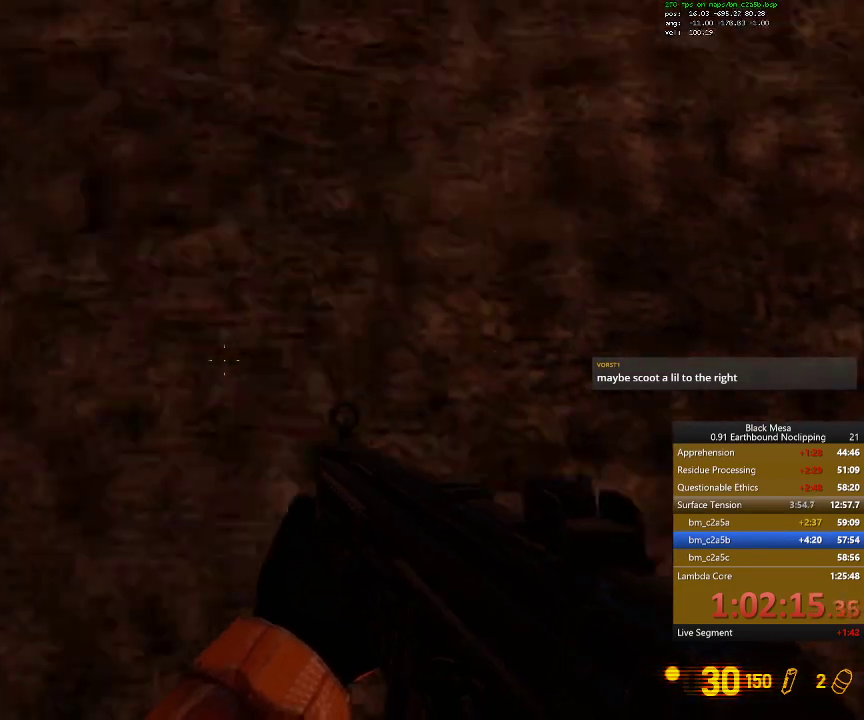
{"keys": ["a", "shift_l"], "events": [[34, "a", "up"], [67, "w", "up"], [367, "a", "down"]]}